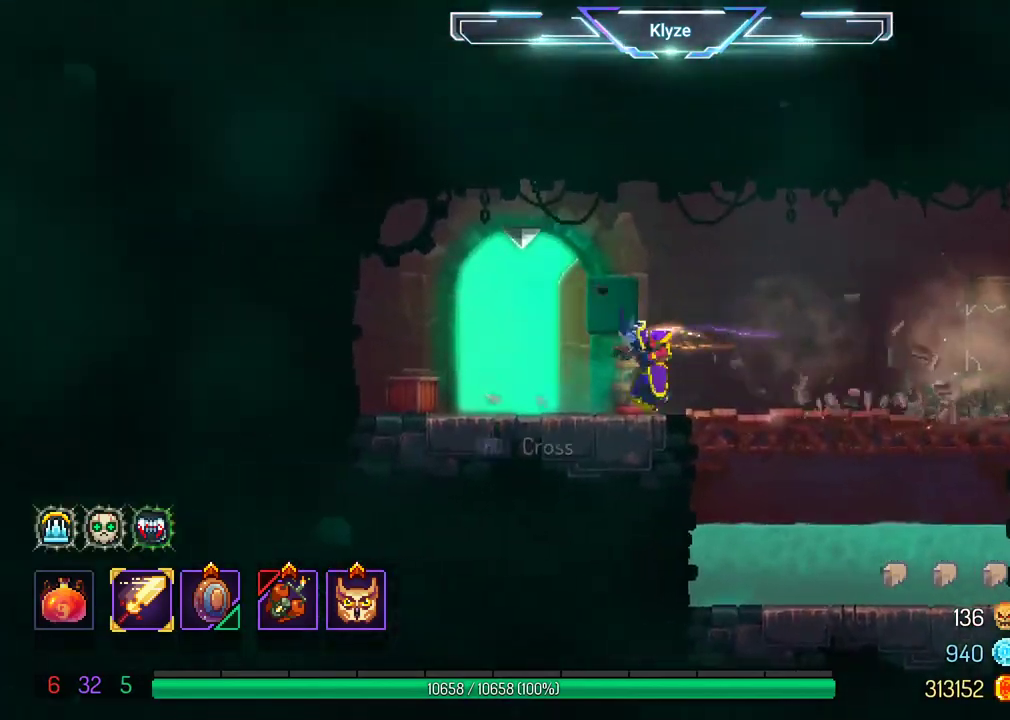
Gameplay with a controller (Xbox layout); each line is a JSON object with the inputs held at the frame after it. "events" lists button and stick changes between this image and that frame as [ms after this image, input, new state], when the widget could be followed in between. Not read: L3 R3.
{"buttons": [], "left_stick": "center", "right_stick": "center", "events": [[17, "R1", "up"], [117, "R1", "down"], [183, "R1", "up"], [233, "DPAD_LEFT", "up"], [267, "R1", "down"], [400, "R1", "up"]]}
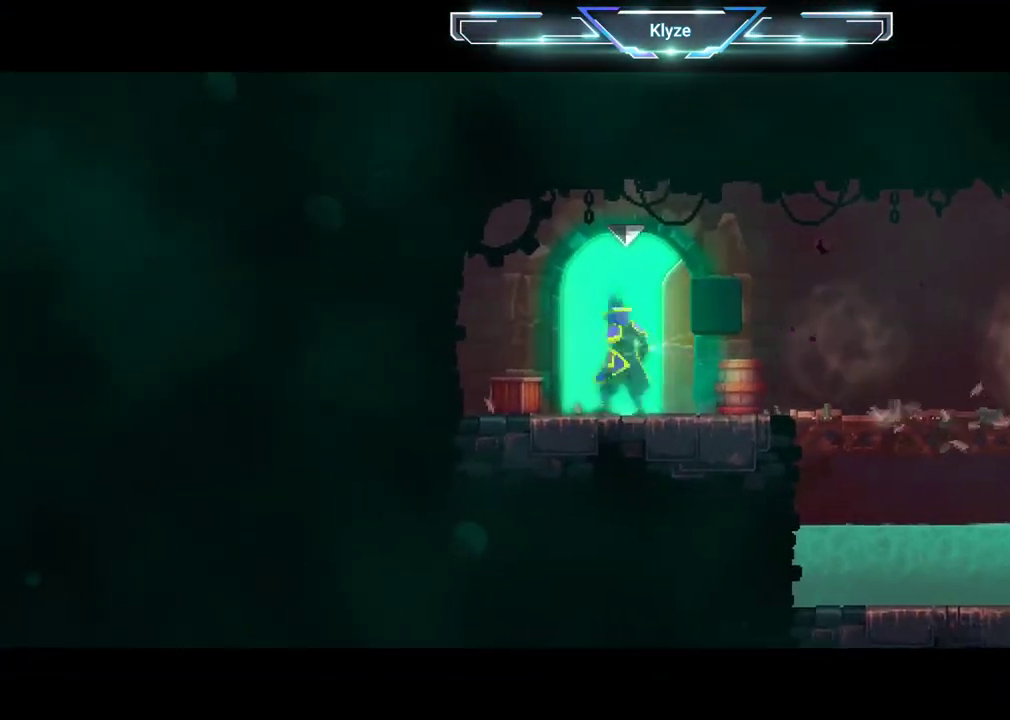
{"buttons": [], "left_stick": "center", "right_stick": "center", "events": []}
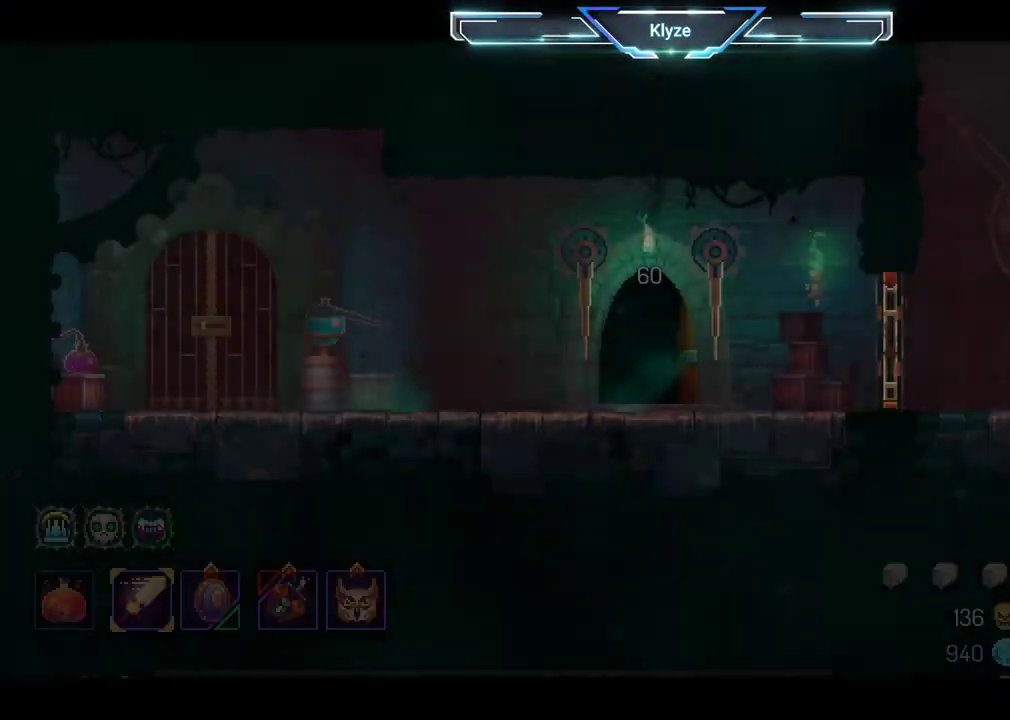
{"buttons": ["DPAD_RIGHT"], "left_stick": "center", "right_stick": "center", "events": [[433, "DPAD_RIGHT", "down"]]}
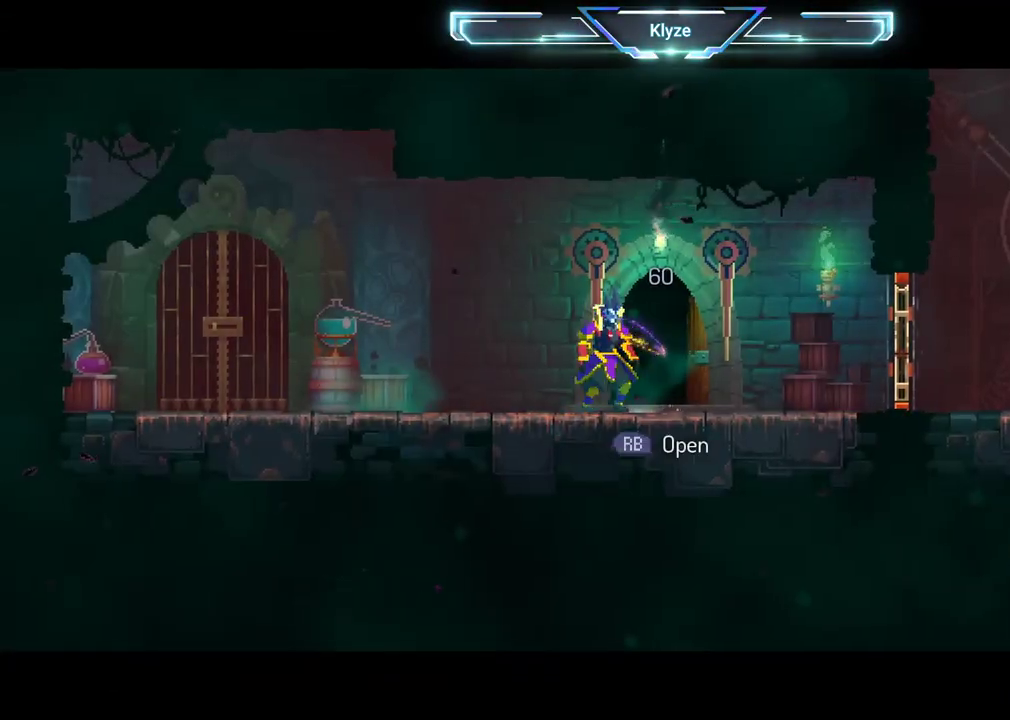
{"buttons": ["B", "DPAD_RIGHT"], "left_stick": "center", "right_stick": "center", "events": [[100, "A", "down"], [217, "A", "up"], [417, "B", "down"]]}
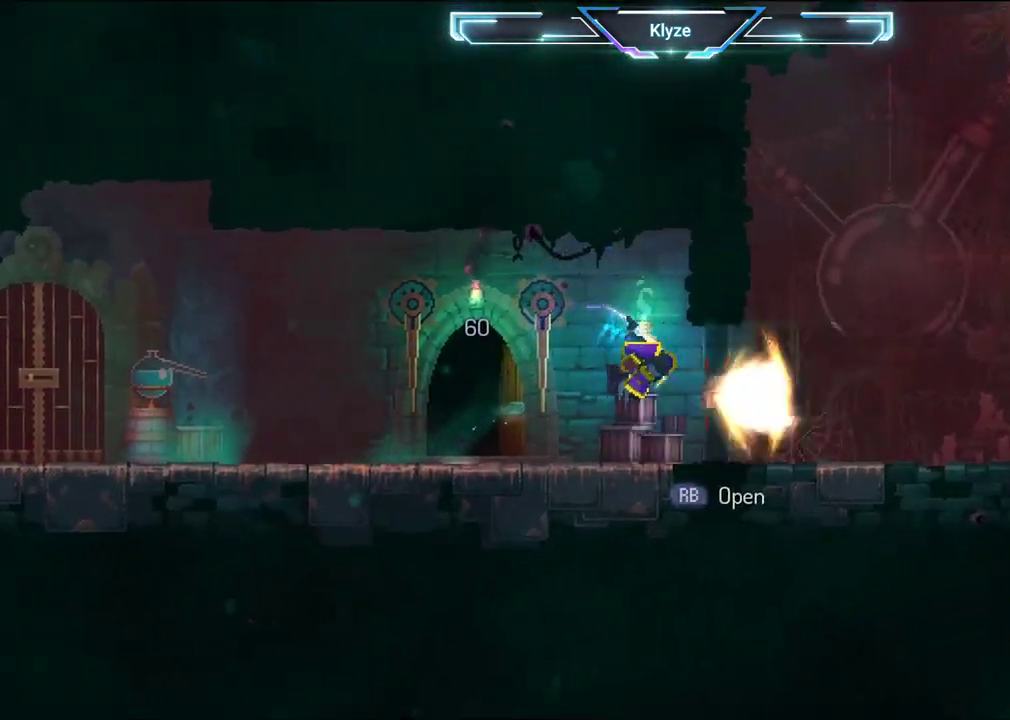
{"buttons": ["DPAD_RIGHT"], "left_stick": "center", "right_stick": "center", "events": [[83, "B", "up"], [267, "A", "down"], [400, "A", "up"]]}
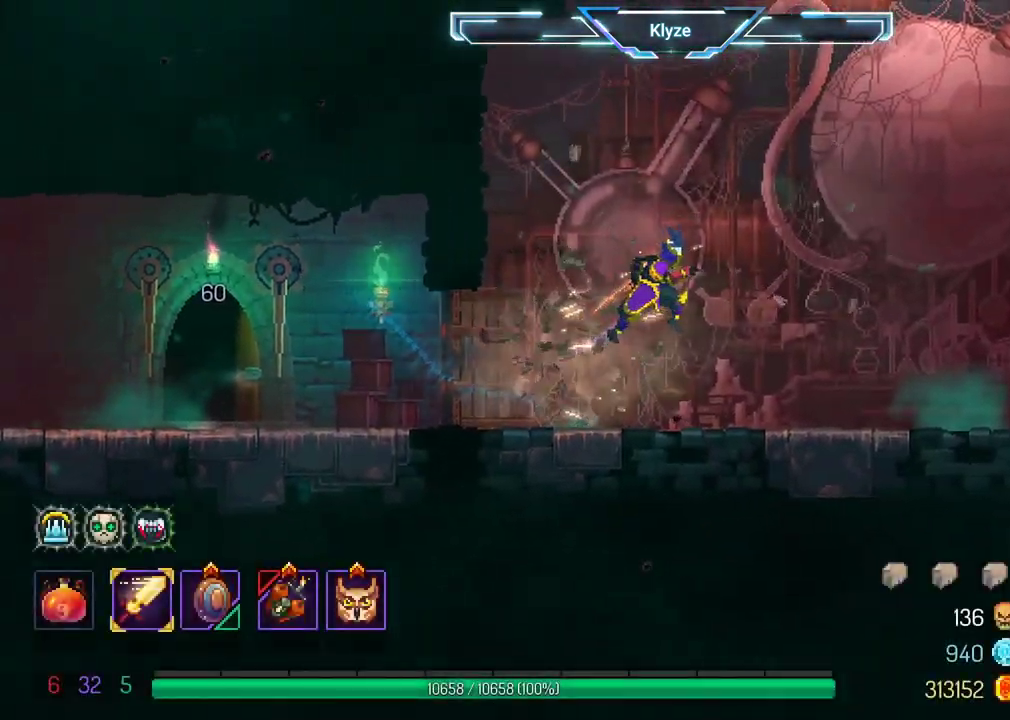
{"buttons": ["DPAD_RIGHT"], "left_stick": "center", "right_stick": "center", "events": [[167, "B", "down"], [250, "B", "up"], [367, "B", "down"], [433, "B", "up"]]}
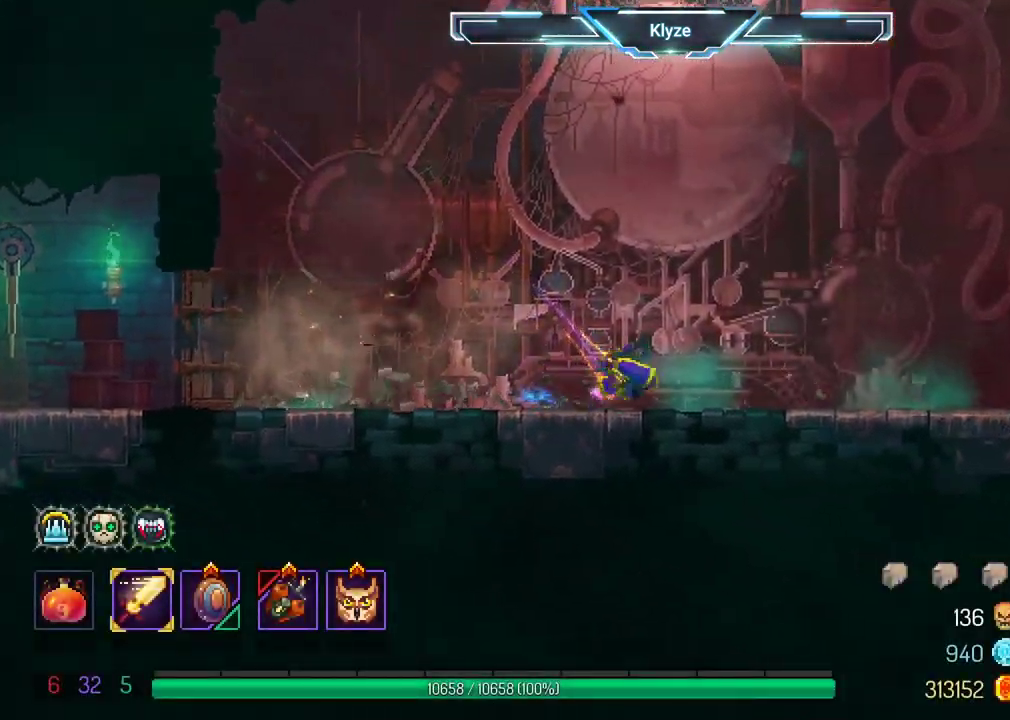
{"buttons": ["DPAD_RIGHT"], "left_stick": "center", "right_stick": "center", "events": [[83, "A", "down"], [217, "A", "up"]]}
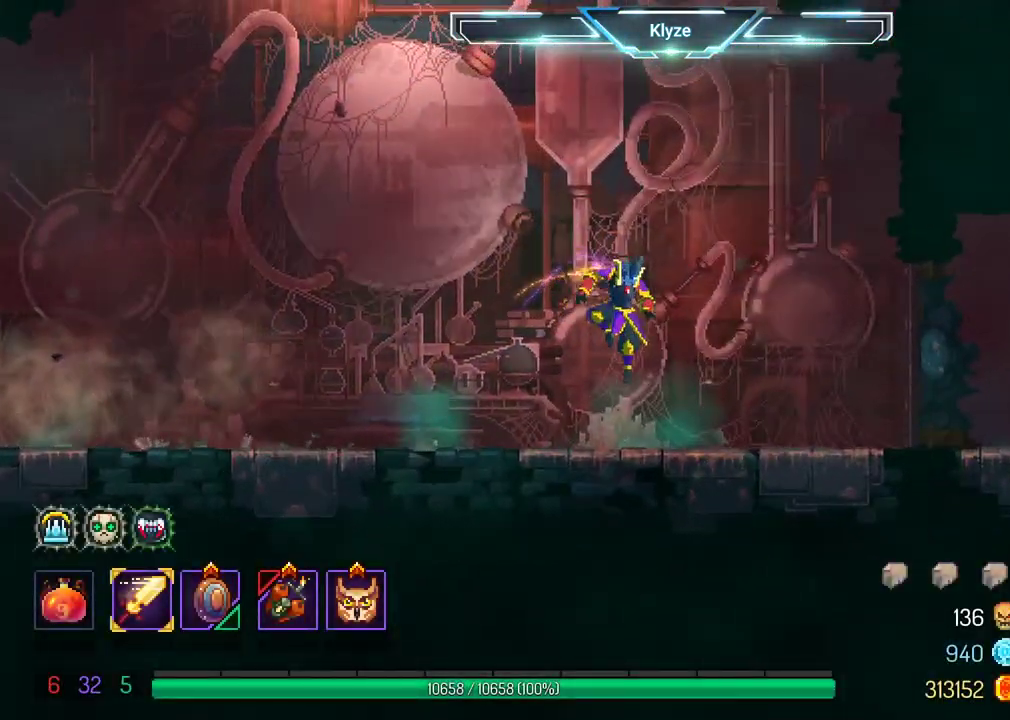
{"buttons": ["DPAD_RIGHT"], "left_stick": "center", "right_stick": "center", "events": [[150, "B", "down"], [250, "B", "up"]]}
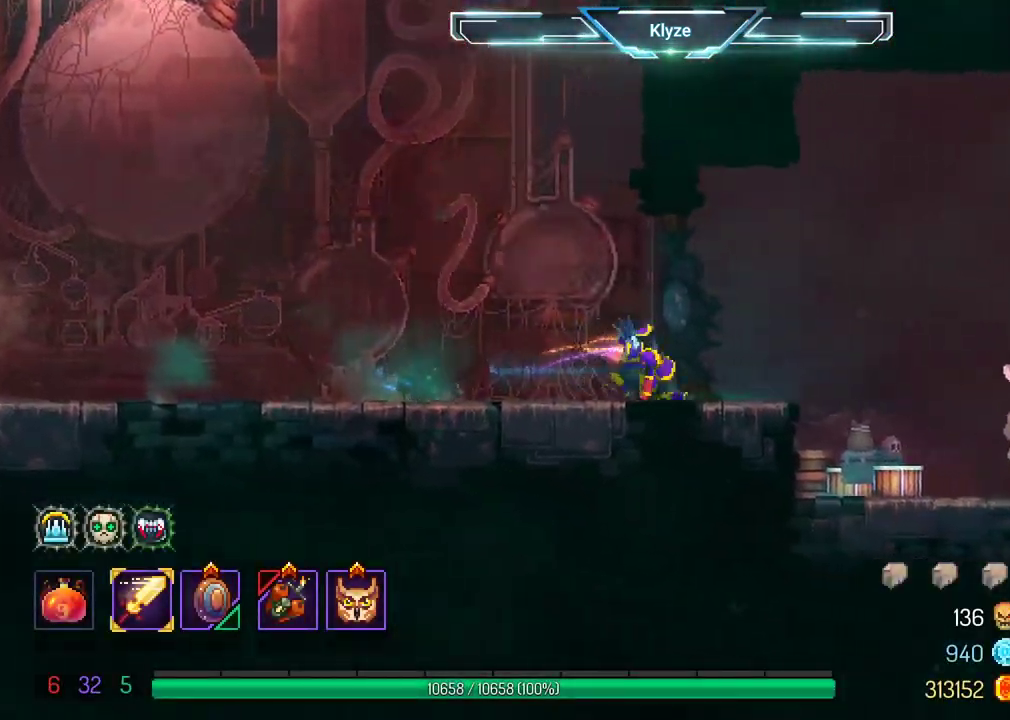
{"buttons": ["DPAD_RIGHT"], "left_stick": "center", "right_stick": "center", "events": [[117, "A", "down"], [250, "A", "up"]]}
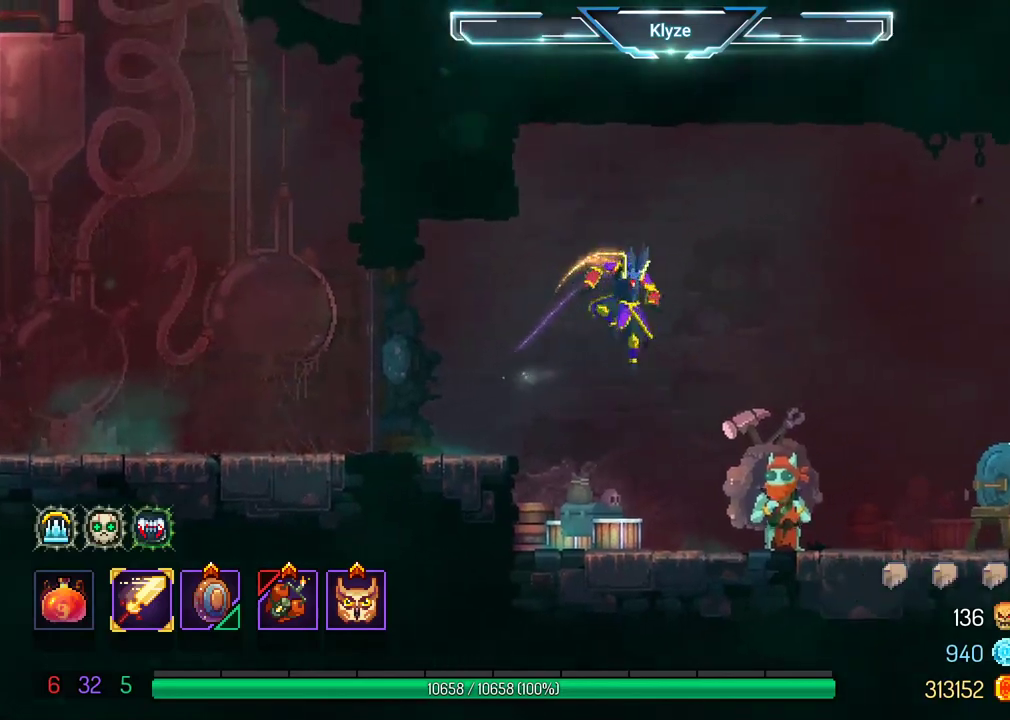
{"buttons": [], "left_stick": "center", "right_stick": "center", "events": [[233, "DPAD_RIGHT", "up"], [333, "R1", "down"], [450, "R1", "up"]]}
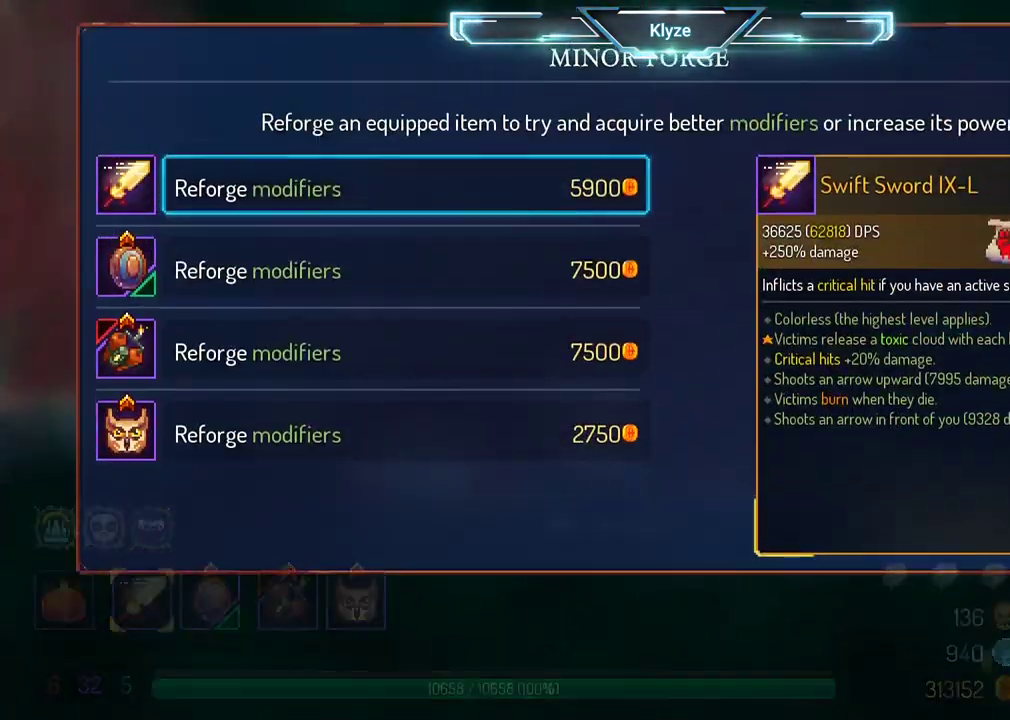
{"buttons": [], "left_stick": "center", "right_stick": "center", "events": []}
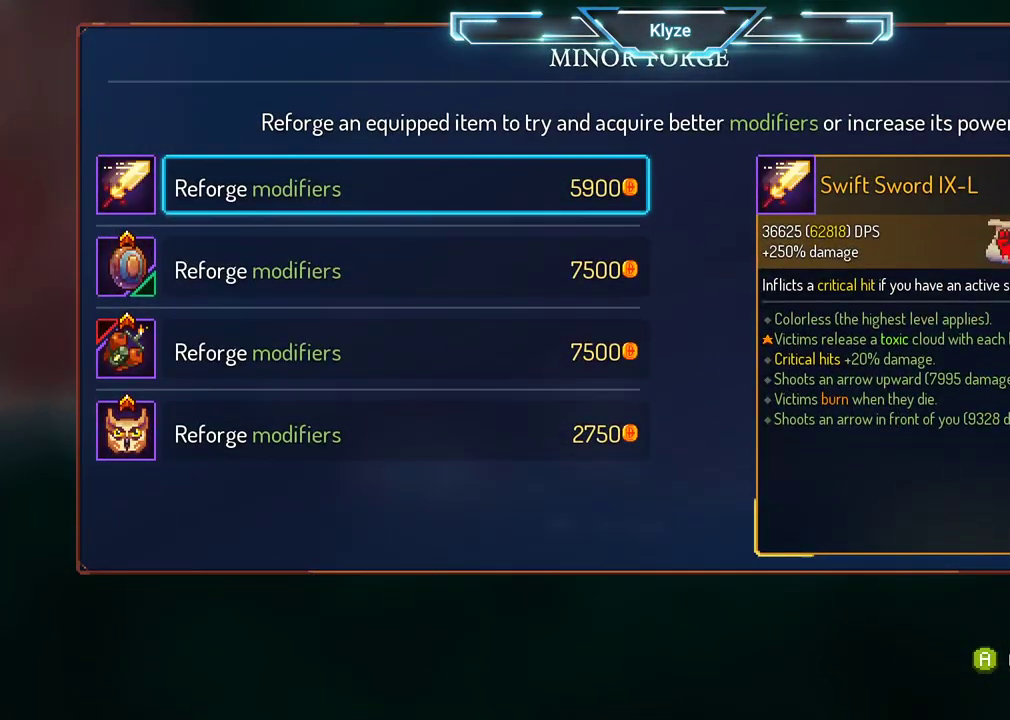
{"buttons": [], "left_stick": "center", "right_stick": "center", "events": []}
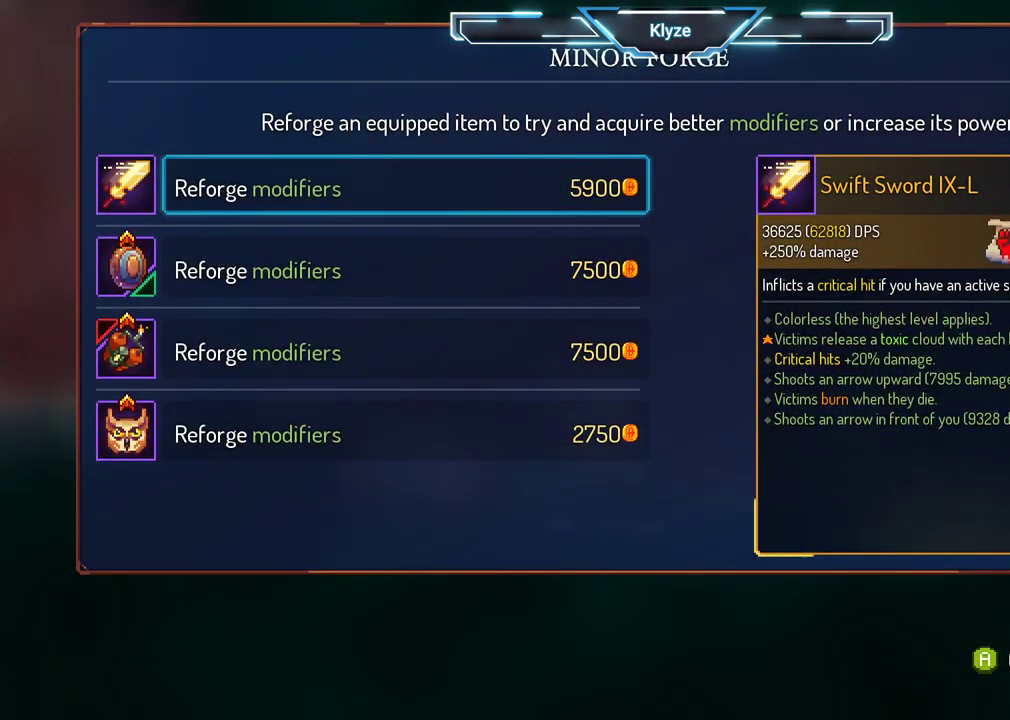
{"buttons": [], "left_stick": "center", "right_stick": "center", "events": []}
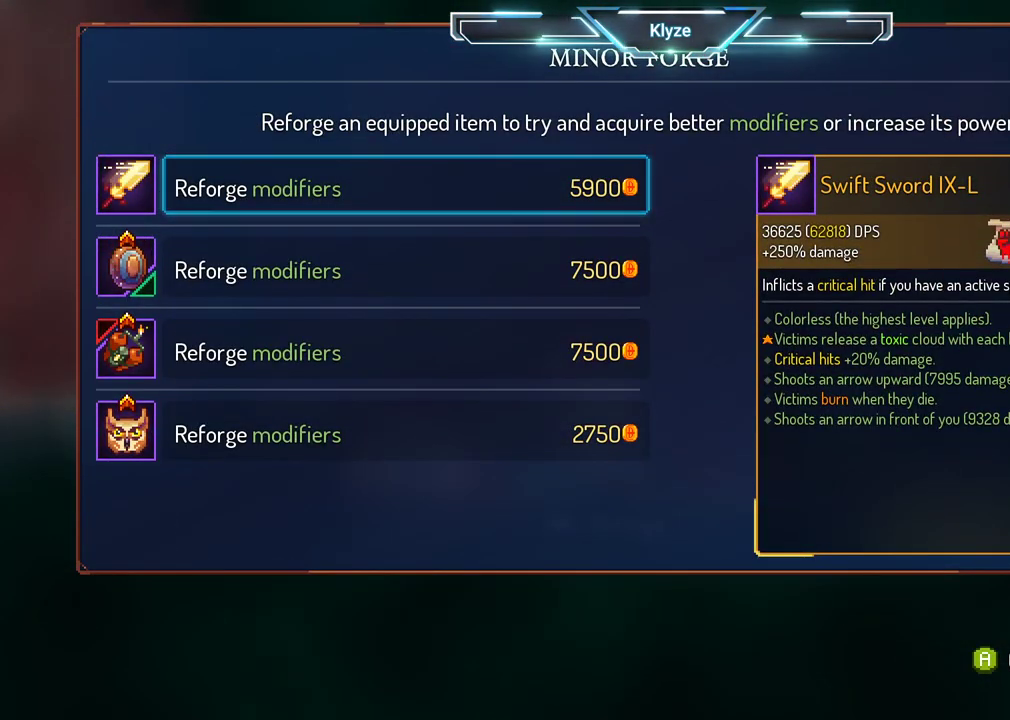
{"buttons": [], "left_stick": "center", "right_stick": "center", "events": []}
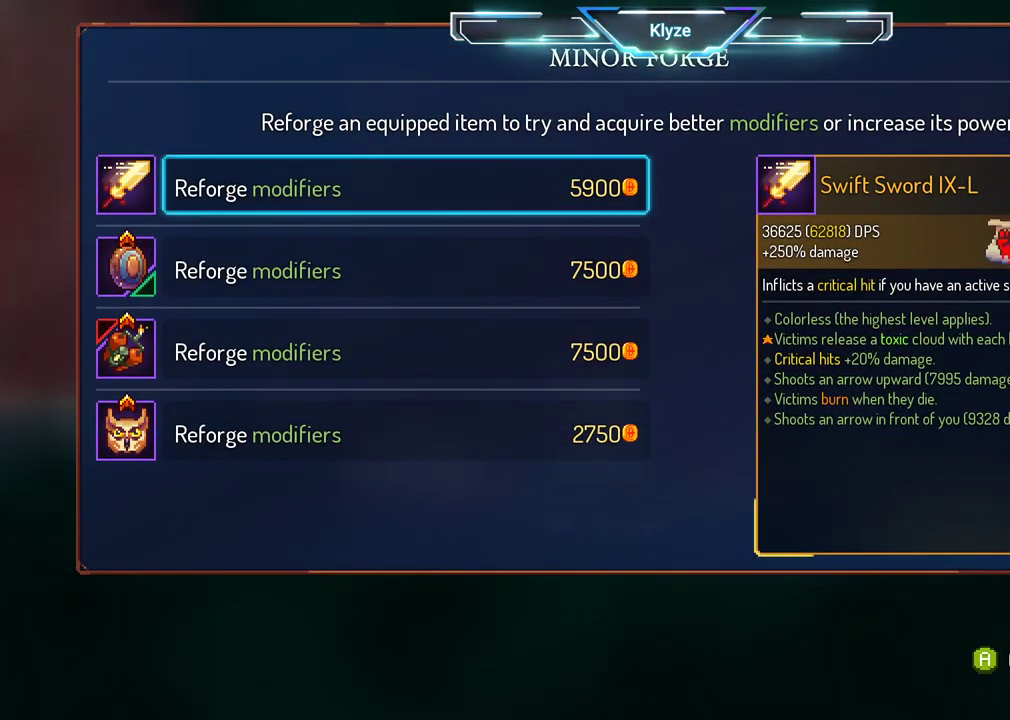
{"buttons": [], "left_stick": "center", "right_stick": "center", "events": []}
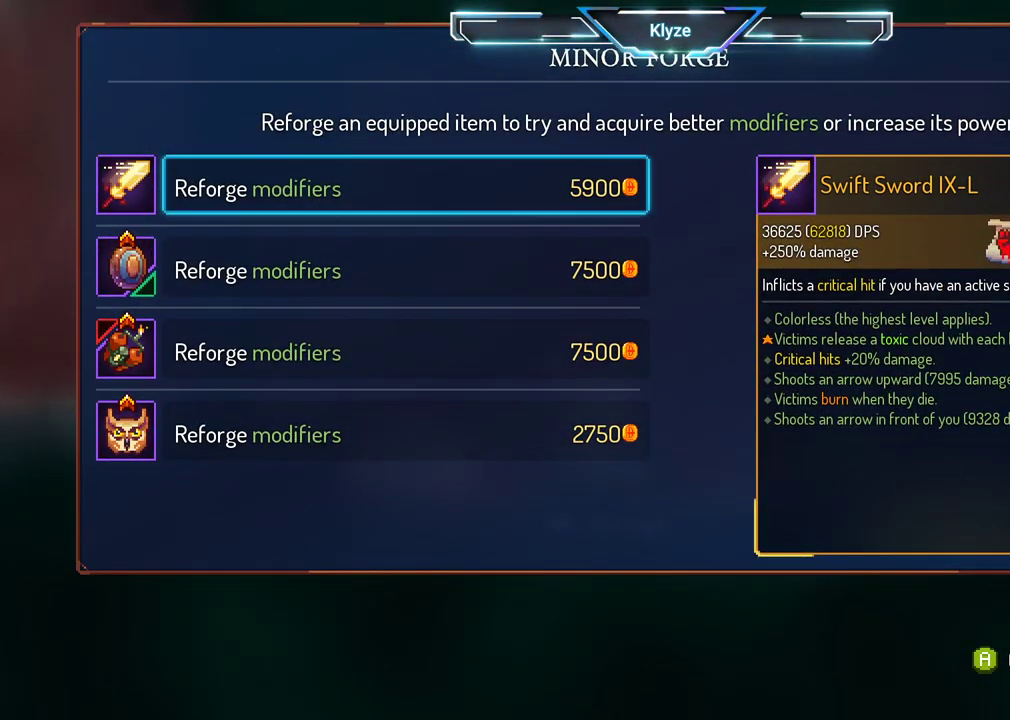
{"buttons": [], "left_stick": "center", "right_stick": "center", "events": []}
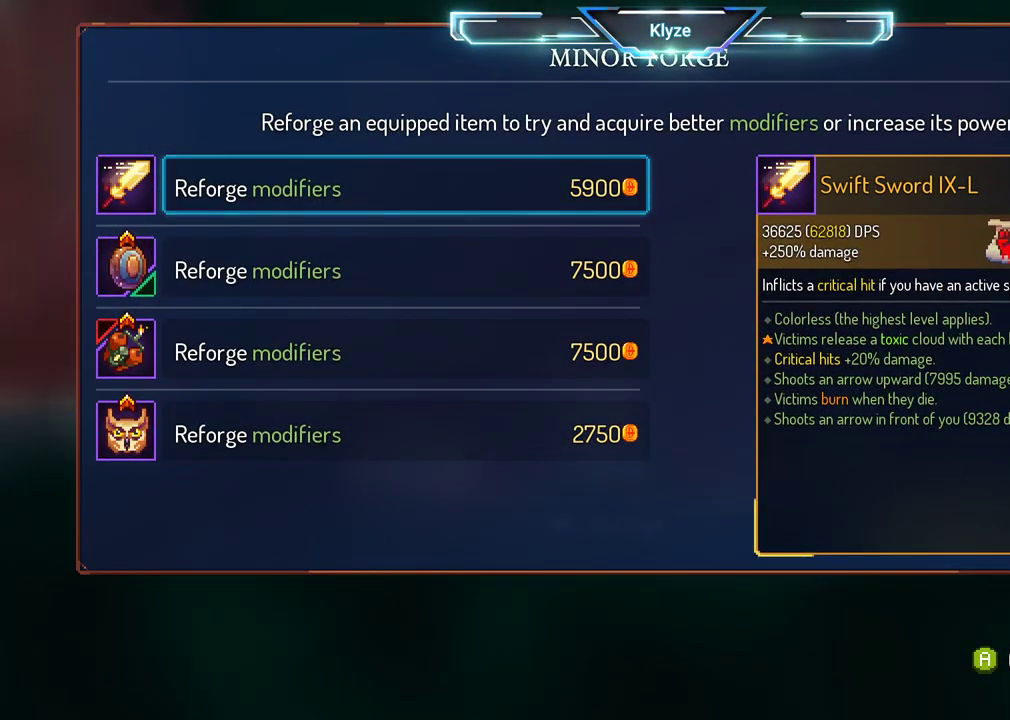
{"buttons": [], "left_stick": "center", "right_stick": "center", "events": []}
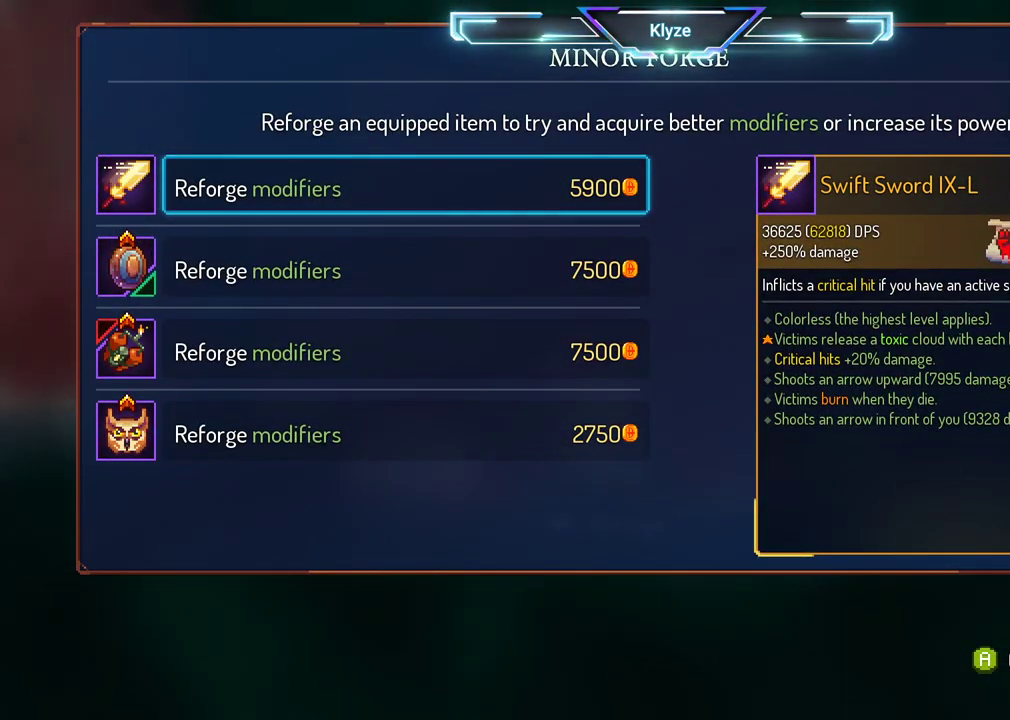
{"buttons": [], "left_stick": "center", "right_stick": "center", "events": []}
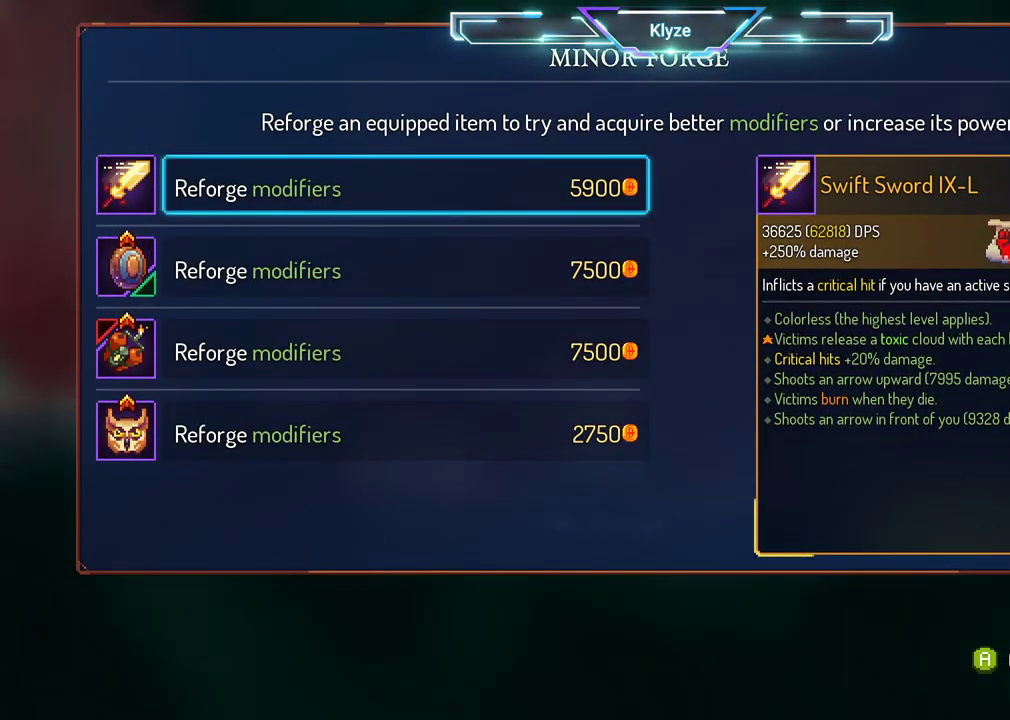
{"buttons": [], "left_stick": "center", "right_stick": "center", "events": []}
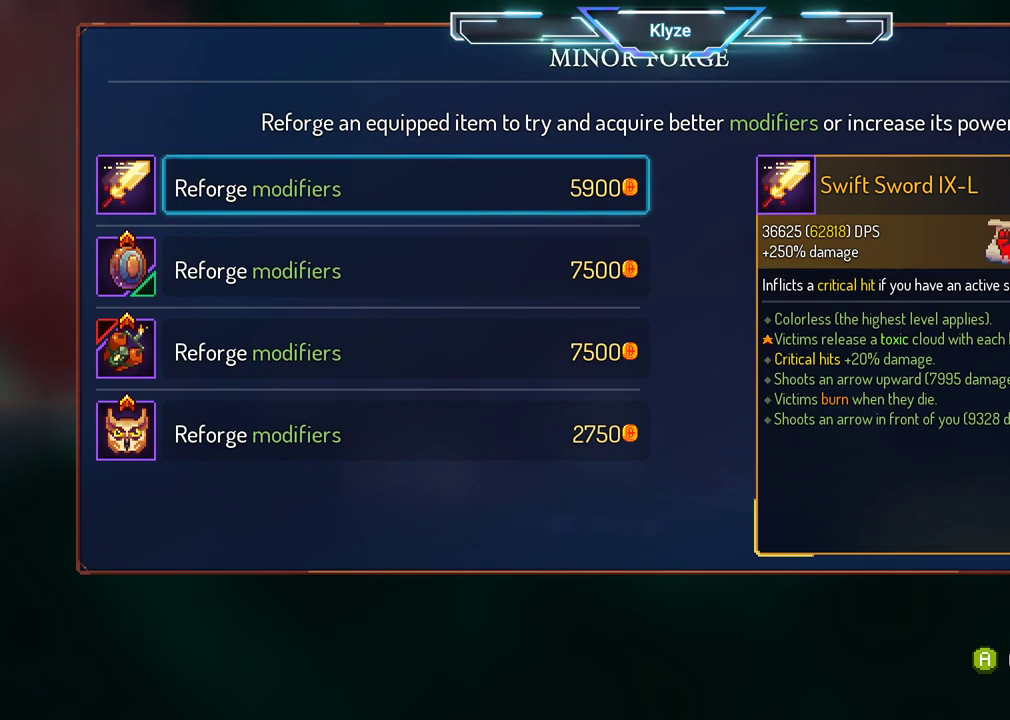
{"buttons": [], "left_stick": "center", "right_stick": "center", "events": [[117, "A", "down"], [217, "A", "up"]]}